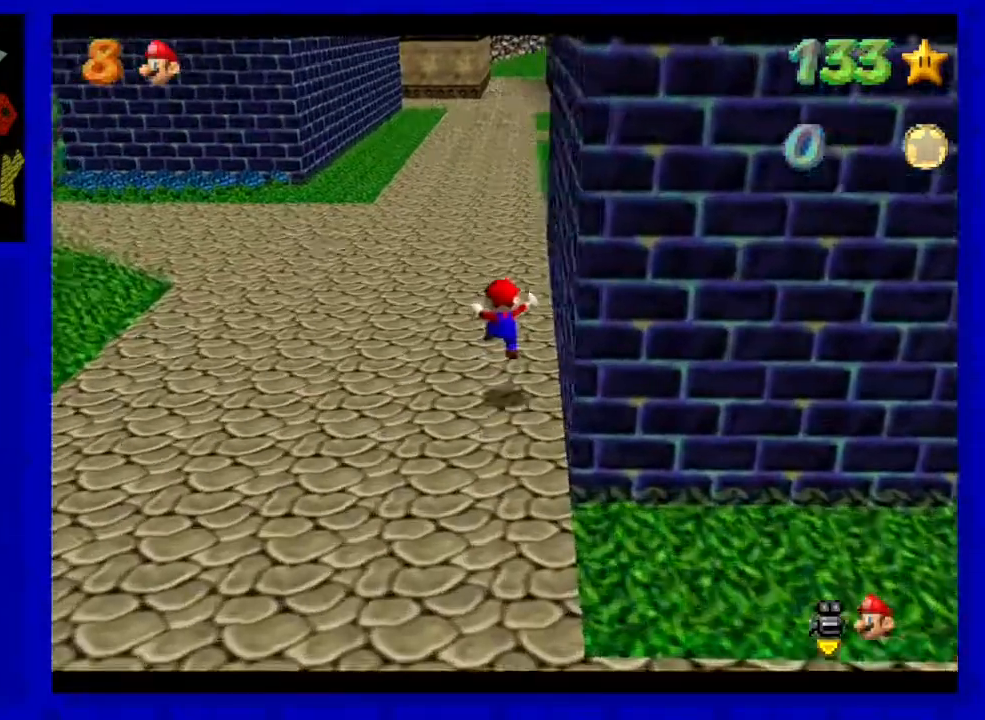
Gameplay with a controller (Nintendo layout); each line is a JSON object with the inputs held at the frame after it. "events" lists button and stick changes between this image and that frame as [ms after this image, input, new state], when the widget could be followed in between. Not read: L3 R3 START.
{"buttons": [], "left_stick": "up", "events": [[267, "B", "down"], [367, "B", "up"]]}
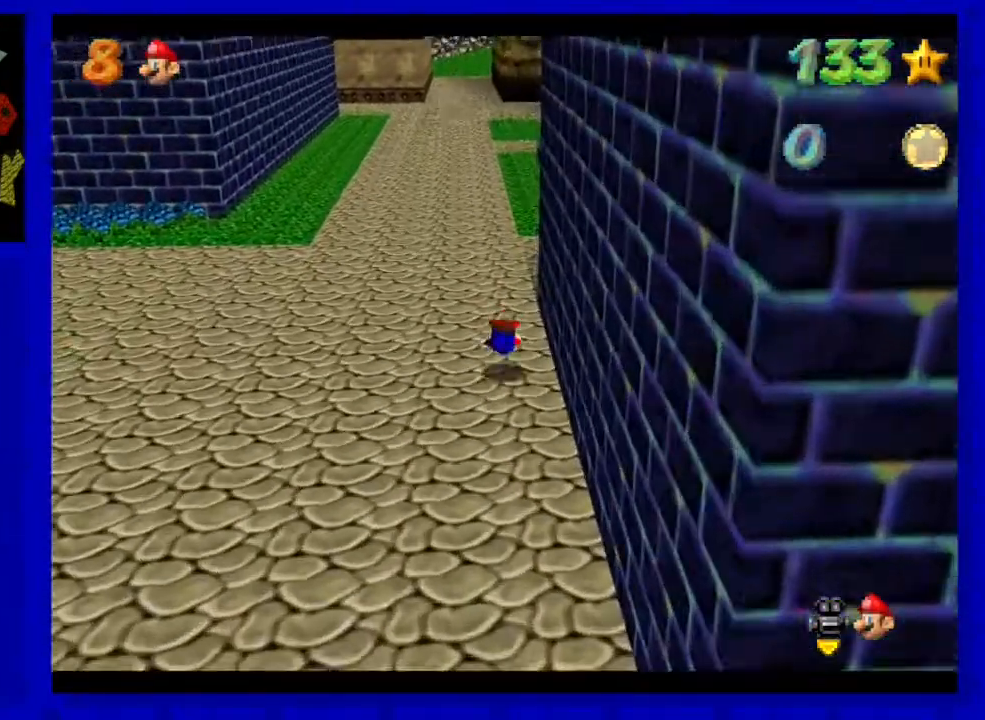
{"buttons": [], "left_stick": "up", "events": [[167, "A", "down"], [350, "A", "up"]]}
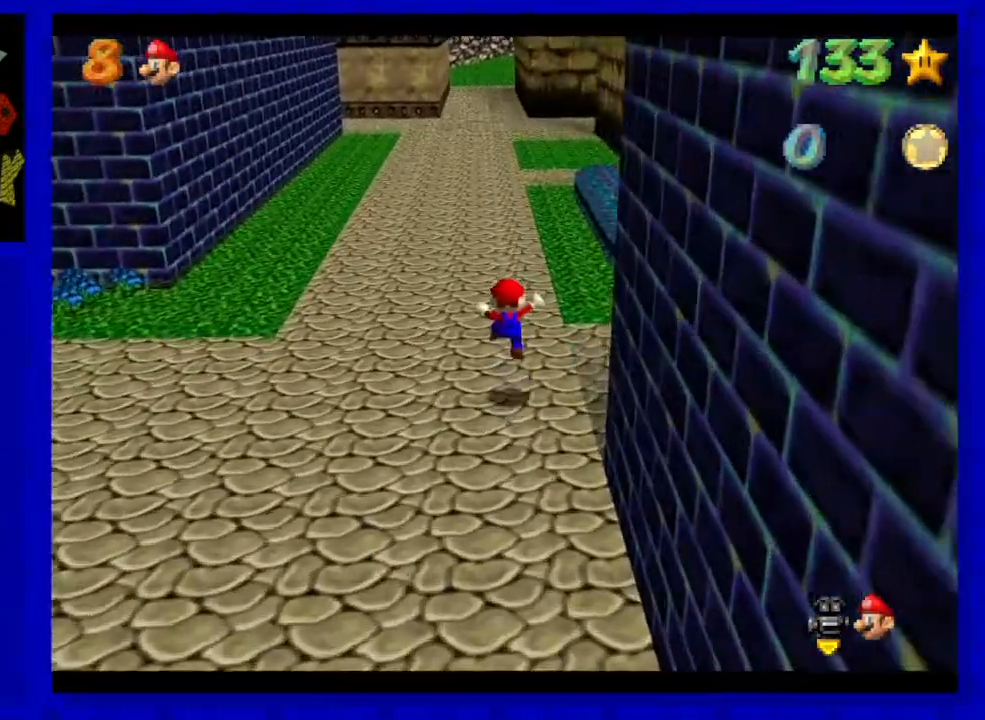
{"buttons": [], "left_stick": "up", "events": [[283, "B", "down"], [417, "B", "up"]]}
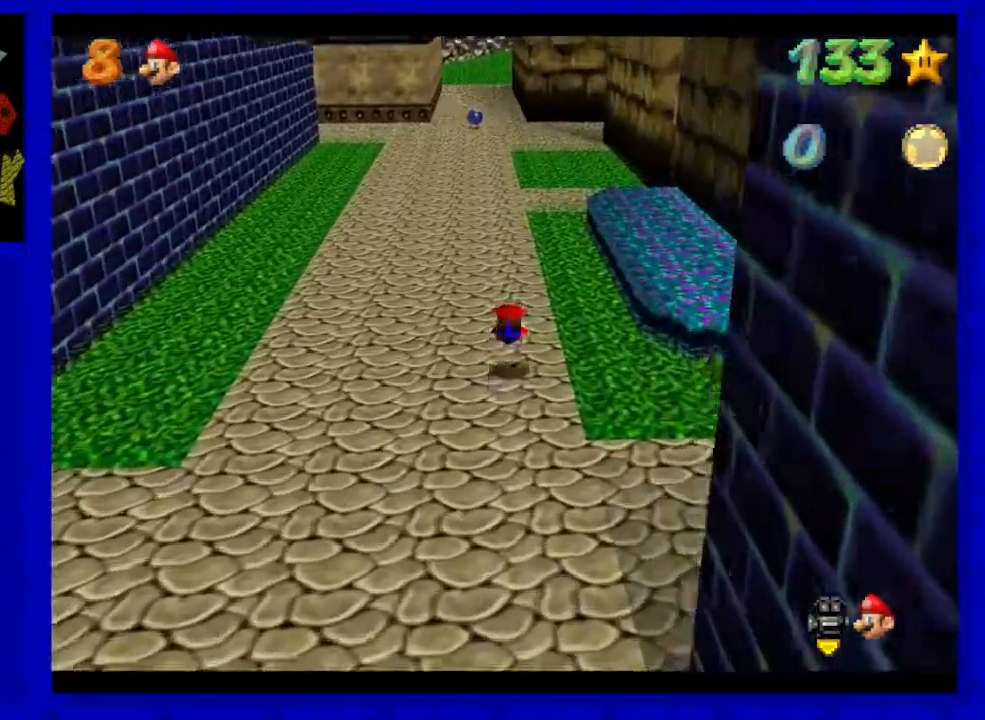
{"buttons": [], "left_stick": "up", "events": [[250, "A", "down"], [400, "A", "up"]]}
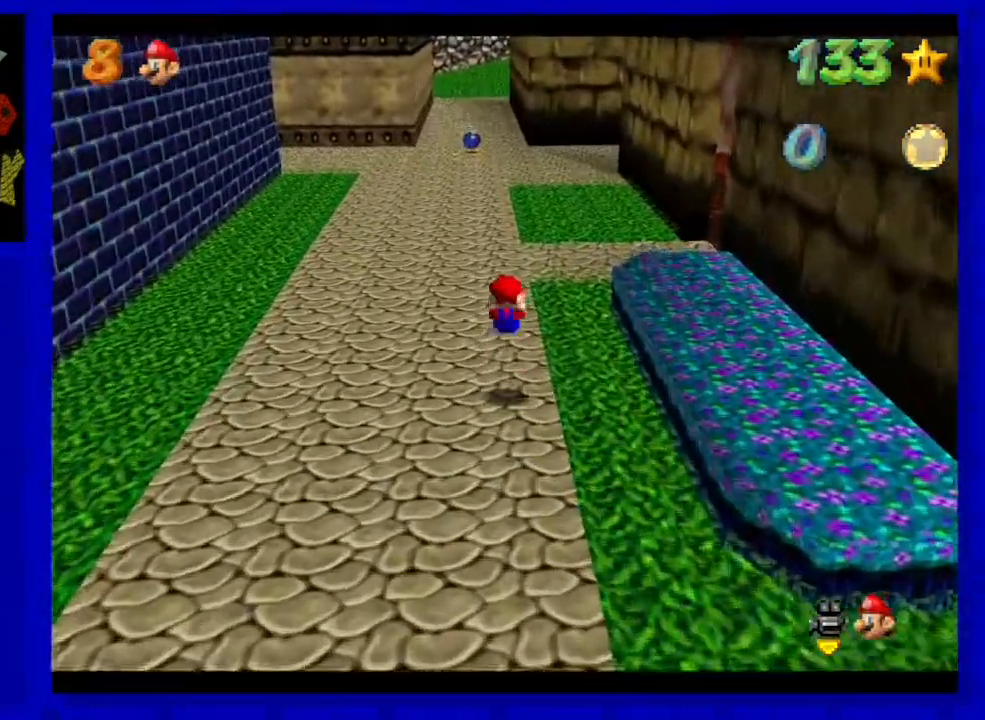
{"buttons": [], "left_stick": "up", "events": [[333, "B", "down"], [467, "B", "up"]]}
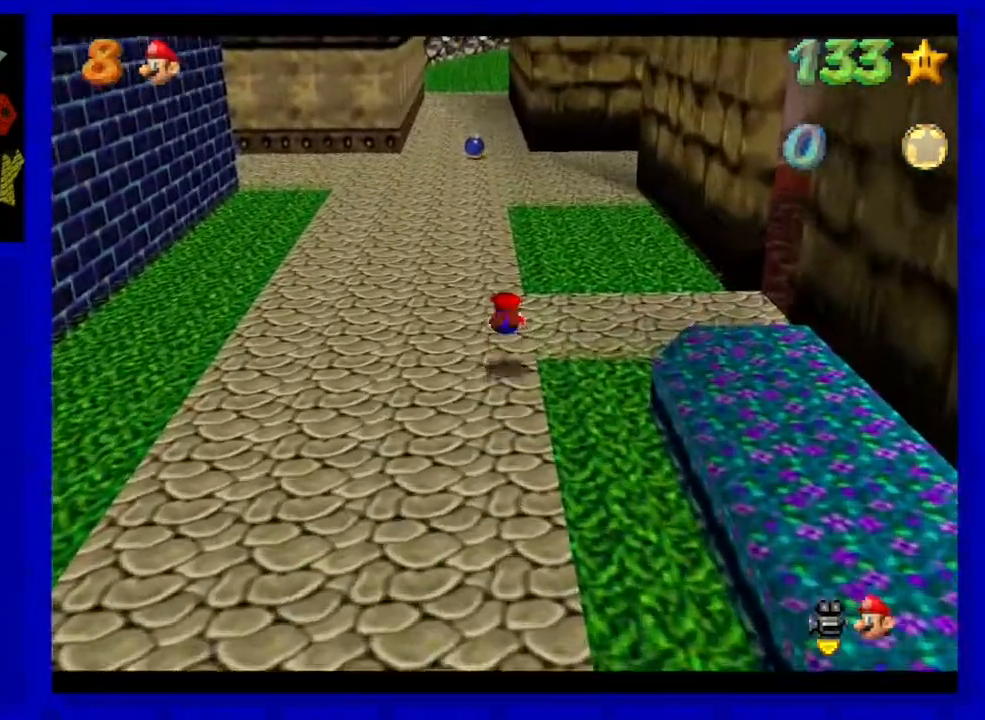
{"buttons": [], "left_stick": "up", "events": [[233, "A", "down"], [383, "A", "up"]]}
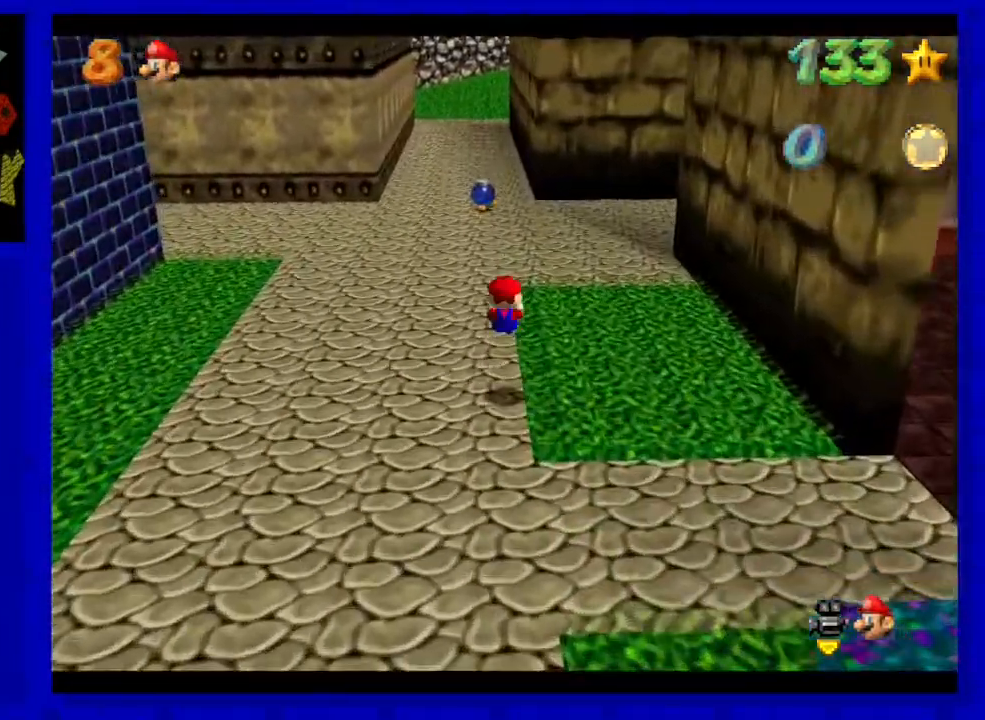
{"buttons": ["A", "B"], "left_stick": "up", "events": [[350, "A", "down"], [350, "B", "down"]]}
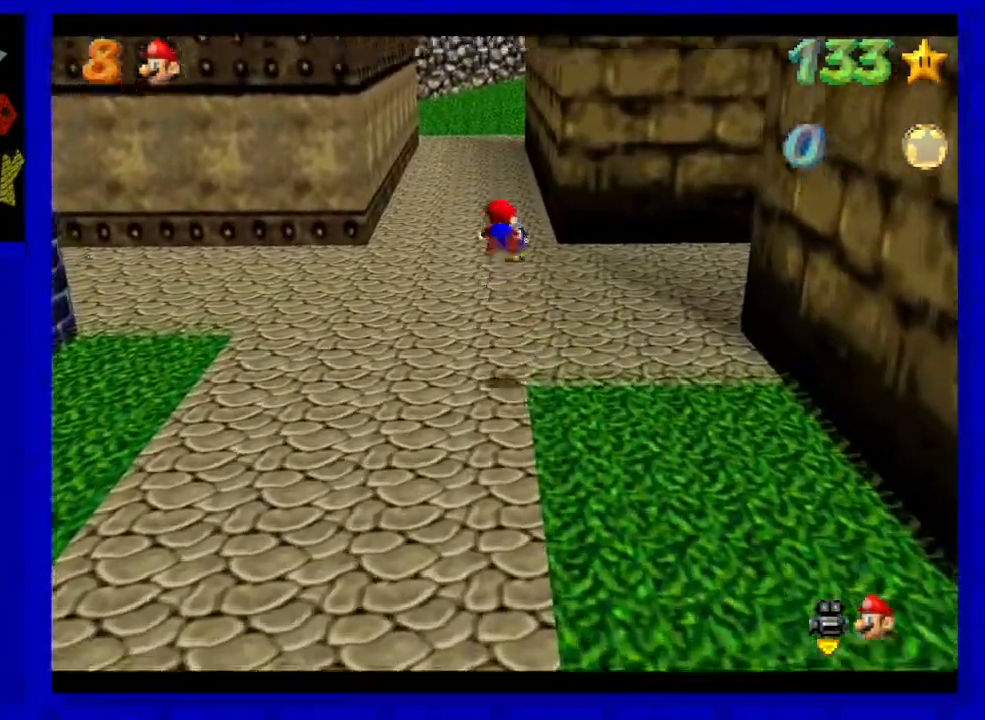
{"buttons": [], "left_stick": "up", "events": [[217, "A", "up"], [250, "B", "up"]]}
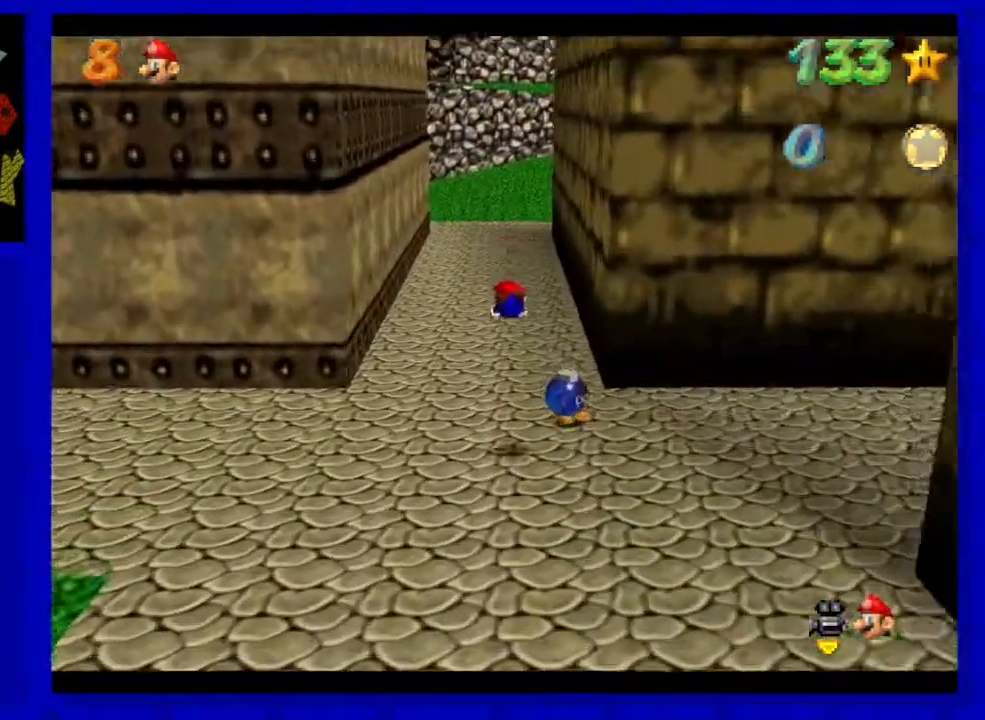
{"buttons": ["A"], "left_stick": "up", "events": [[400, "A", "down"]]}
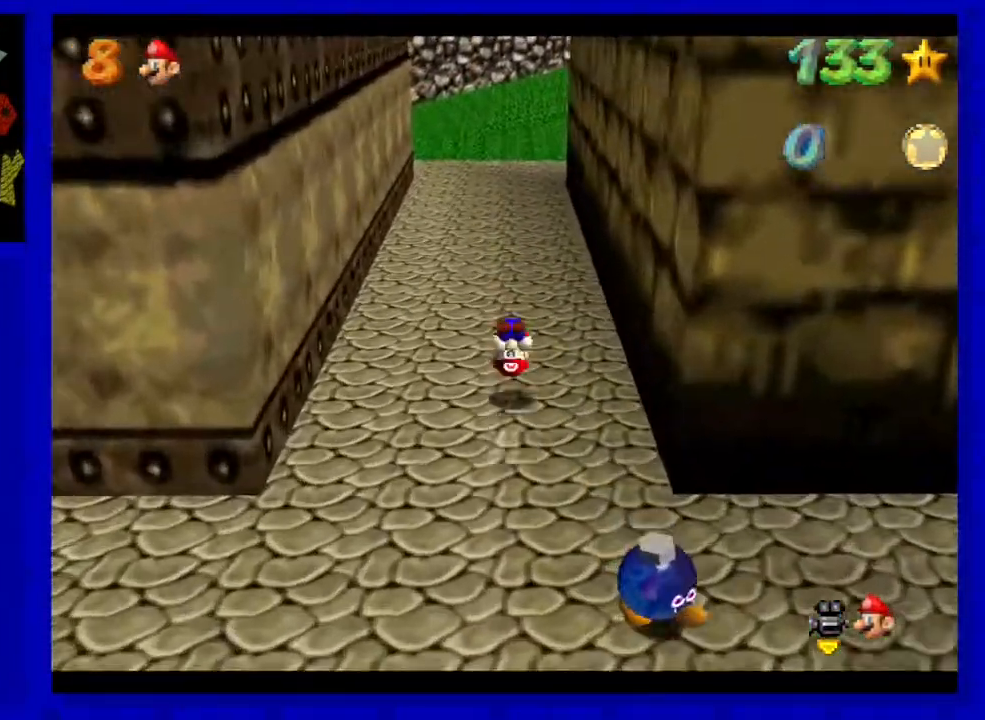
{"buttons": ["B"], "left_stick": "up", "events": [[50, "A", "up"], [483, "B", "down"]]}
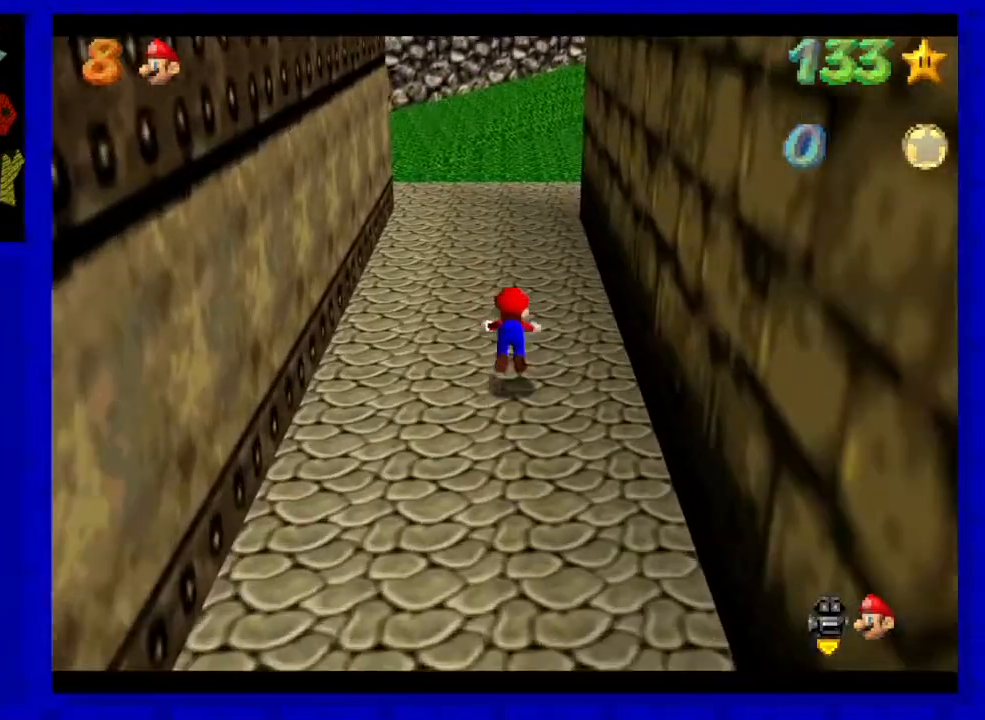
{"buttons": ["A"], "left_stick": "up-right", "events": [[167, "B", "up"], [217, "left_stick", "up-right"], [400, "A", "down"]]}
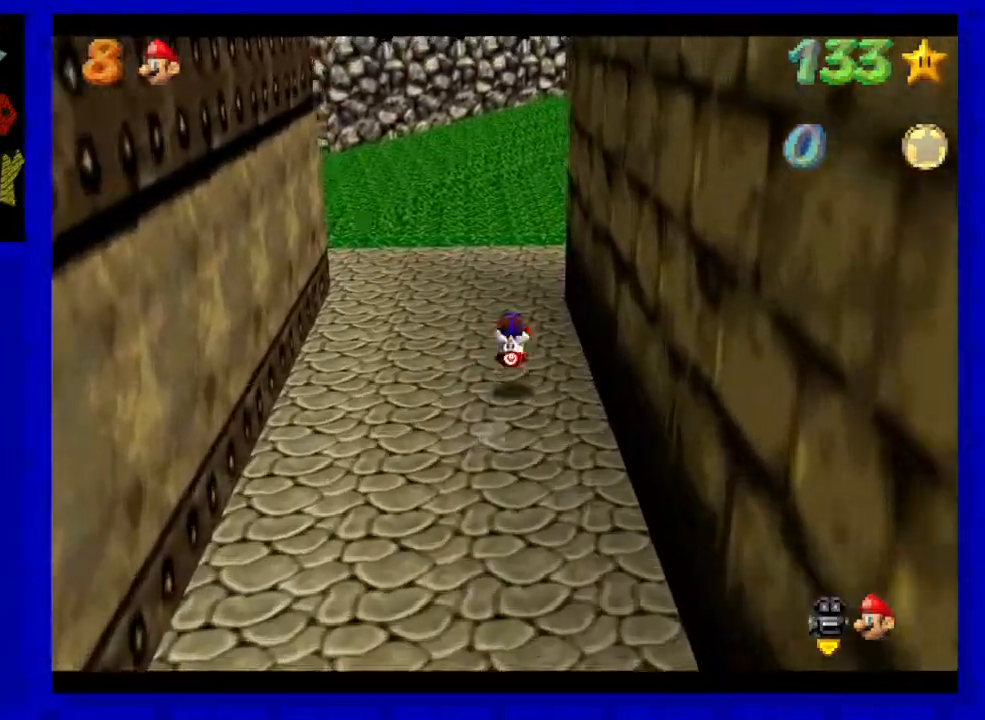
{"buttons": [], "left_stick": "up", "events": [[33, "left_stick", "up"], [67, "A", "up"]]}
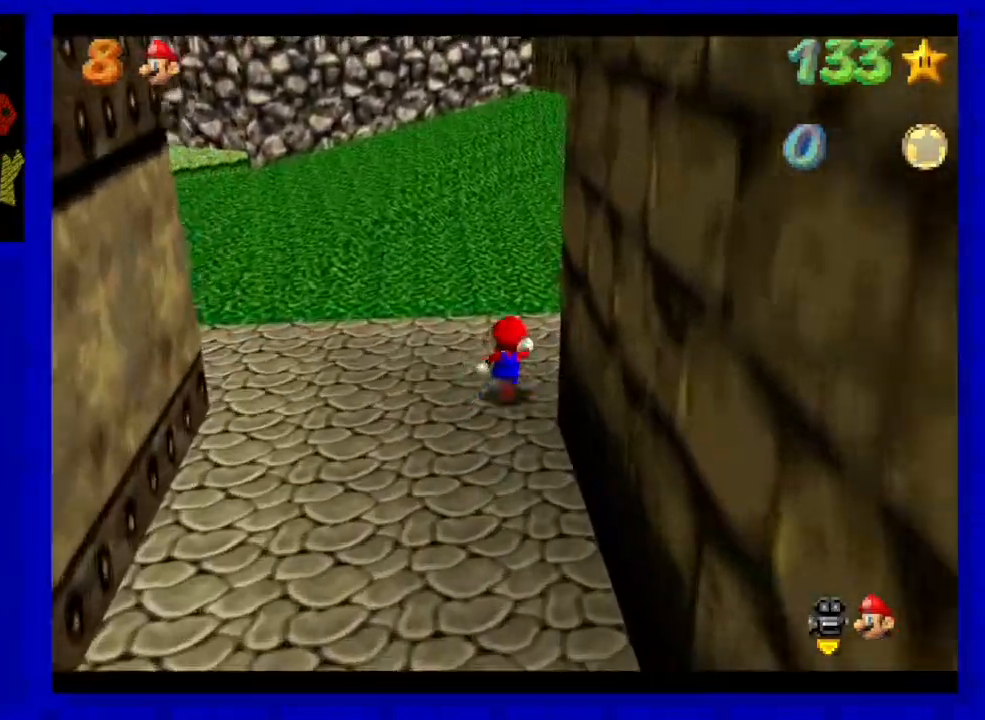
{"buttons": [], "left_stick": "up", "events": [[100, "Z", "down"], [167, "A", "down"], [283, "A", "up"], [383, "Z", "up"]]}
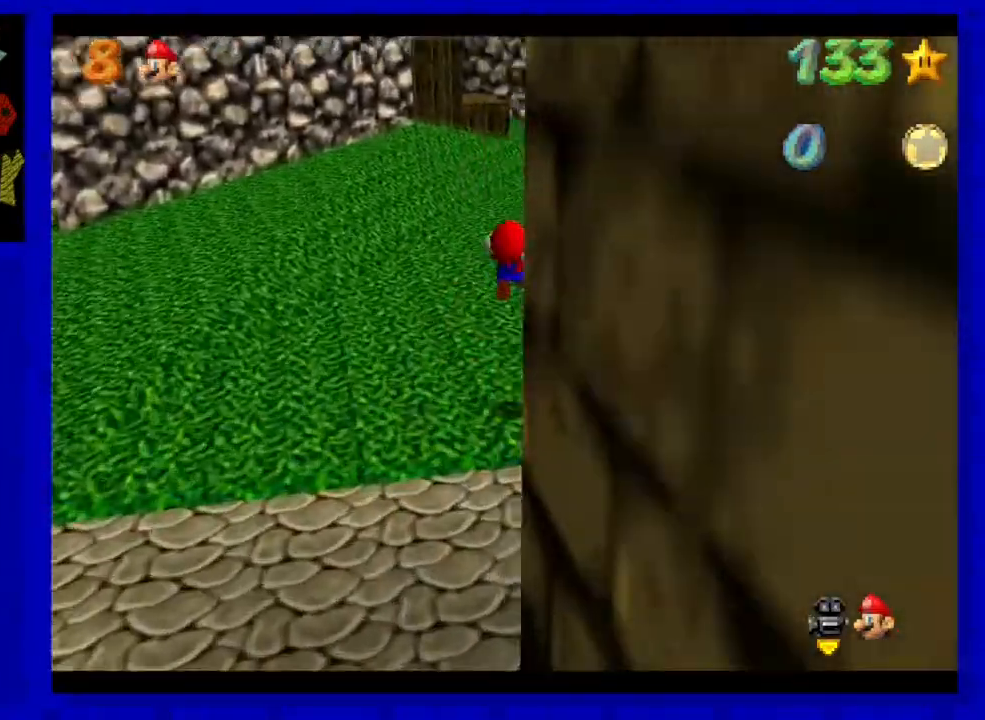
{"buttons": [], "left_stick": "up-right", "events": [[50, "left_stick", "up-right"]]}
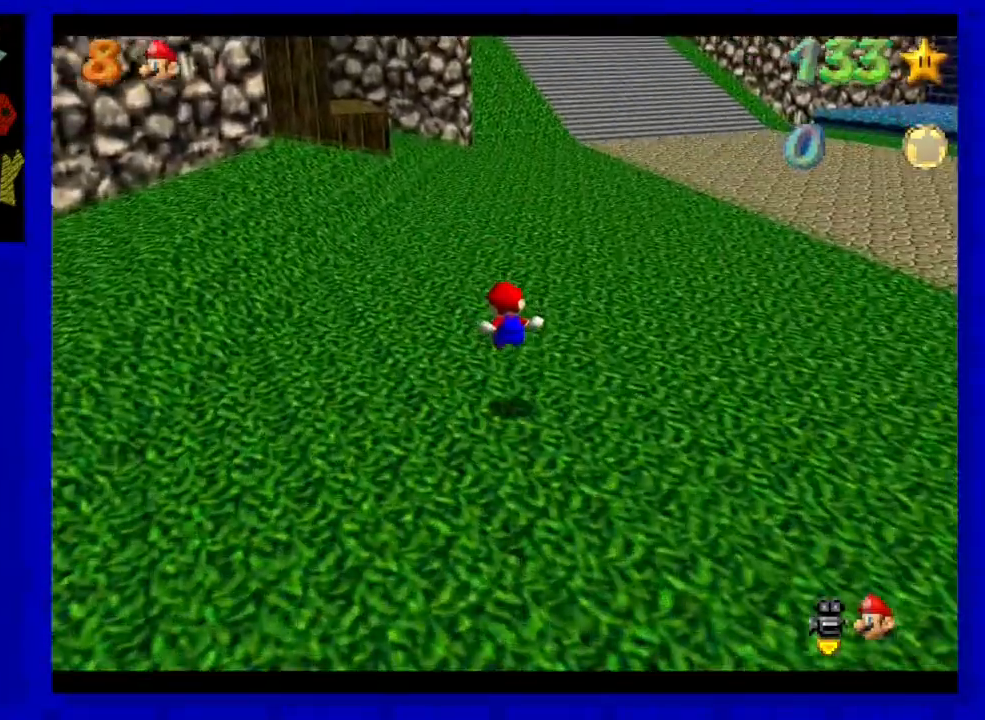
{"buttons": ["B"], "left_stick": "up", "events": [[183, "left_stick", "up"], [483, "B", "down"]]}
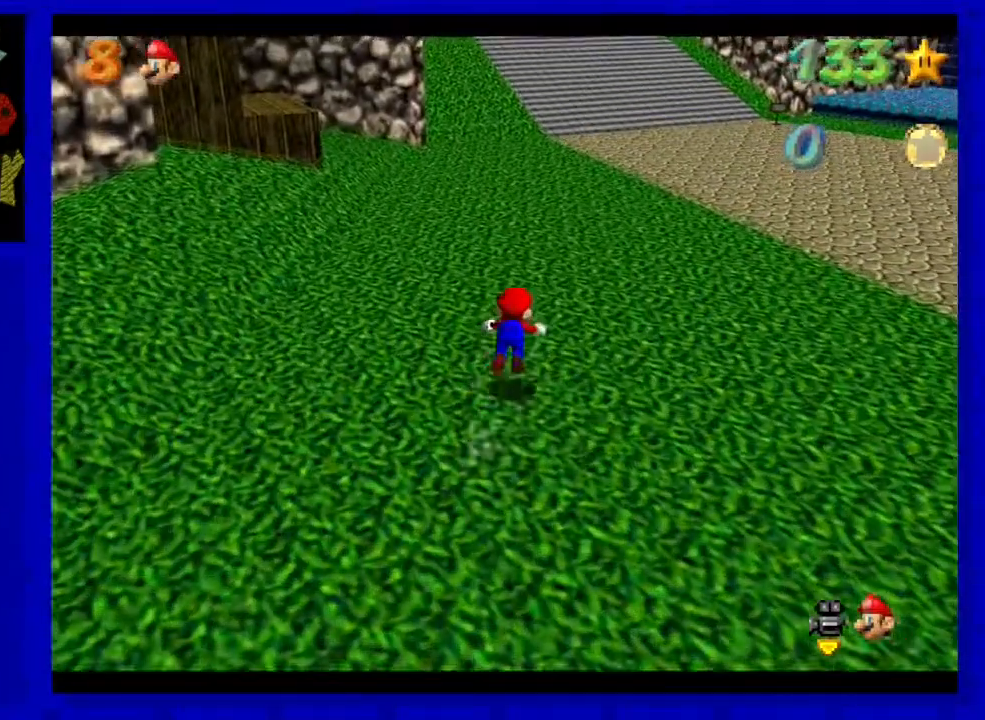
{"buttons": ["A"], "left_stick": "up", "events": [[133, "B", "up"], [417, "A", "down"]]}
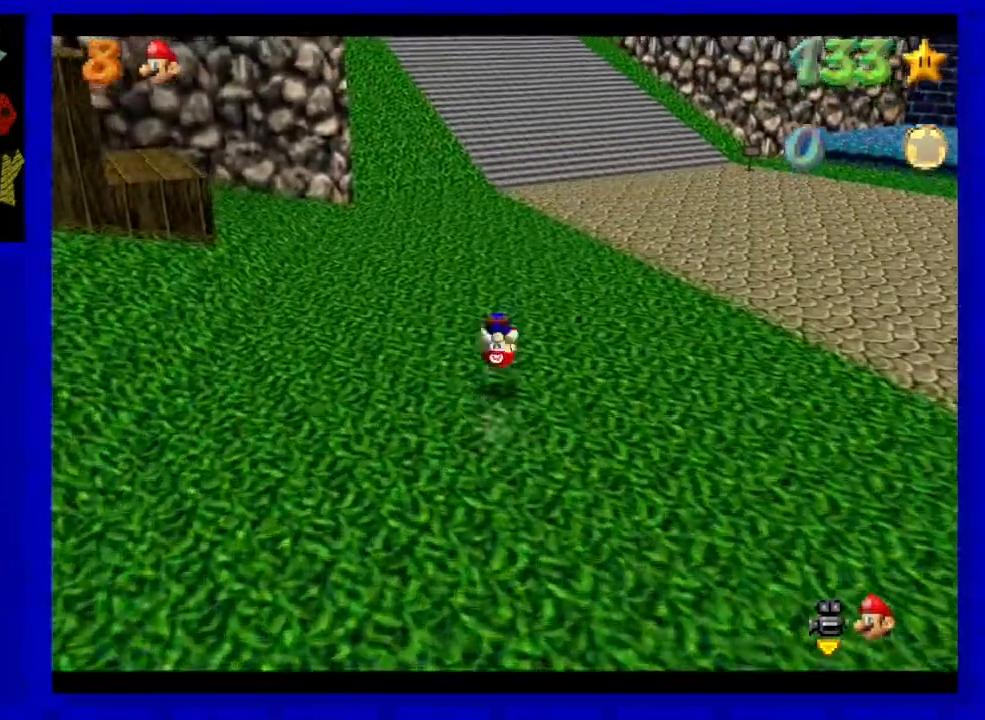
{"buttons": [], "left_stick": "up", "events": [[83, "A", "up"]]}
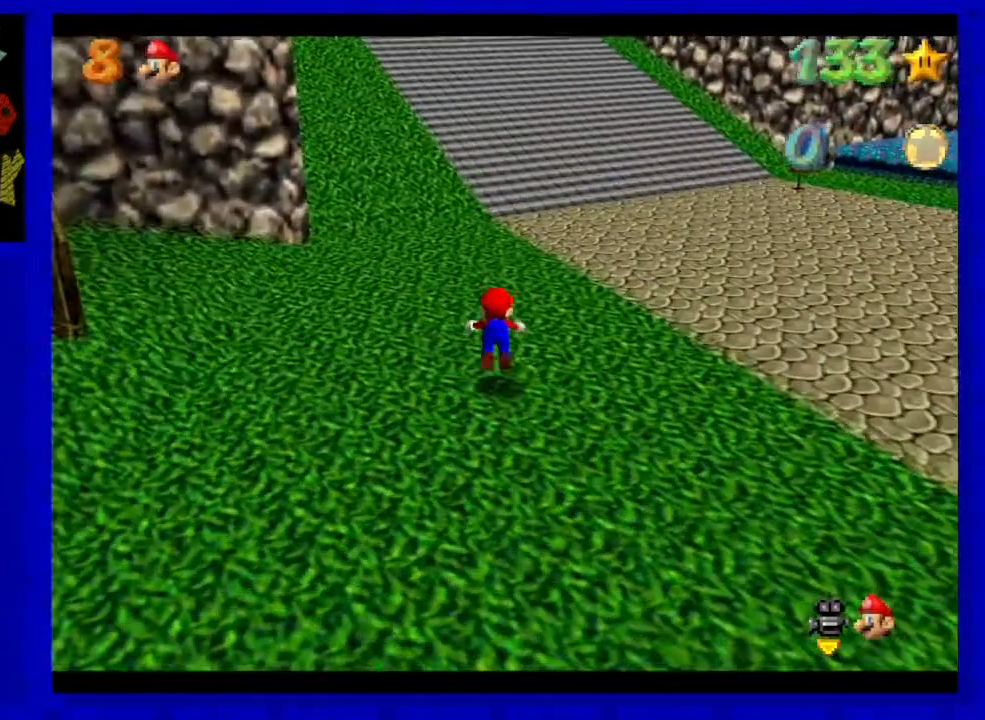
{"buttons": [], "left_stick": "up", "events": [[17, "B", "down"], [117, "B", "up"], [367, "A", "down"], [483, "A", "up"]]}
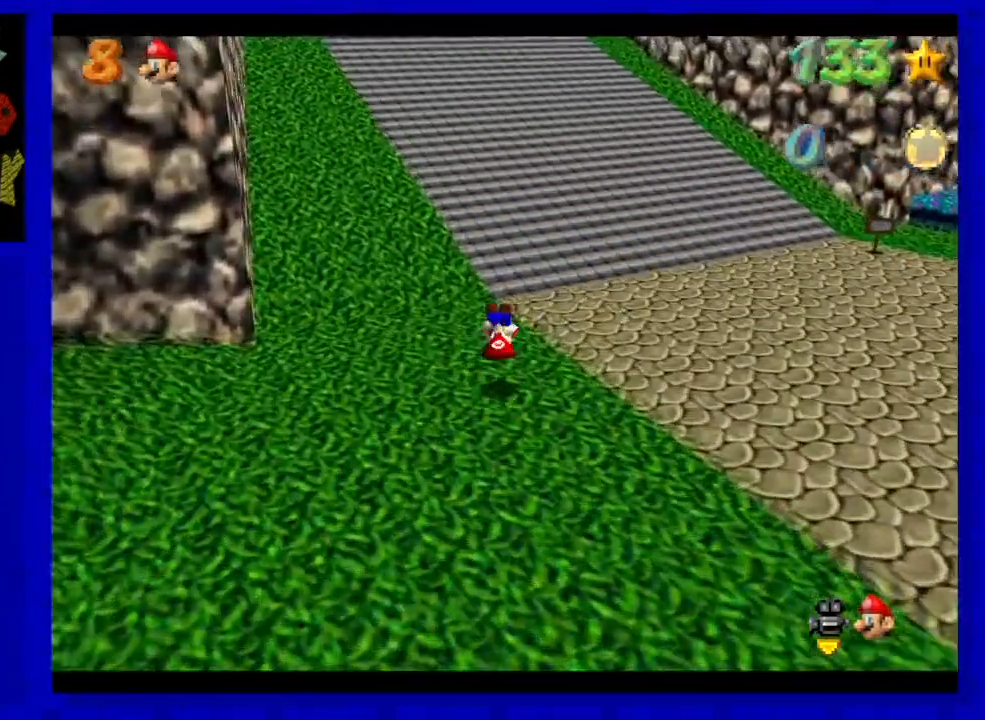
{"buttons": ["A", "B"], "left_stick": "up", "events": [[300, "left_stick", "up-left"], [433, "A", "down"], [450, "left_stick", "up"], [483, "B", "down"]]}
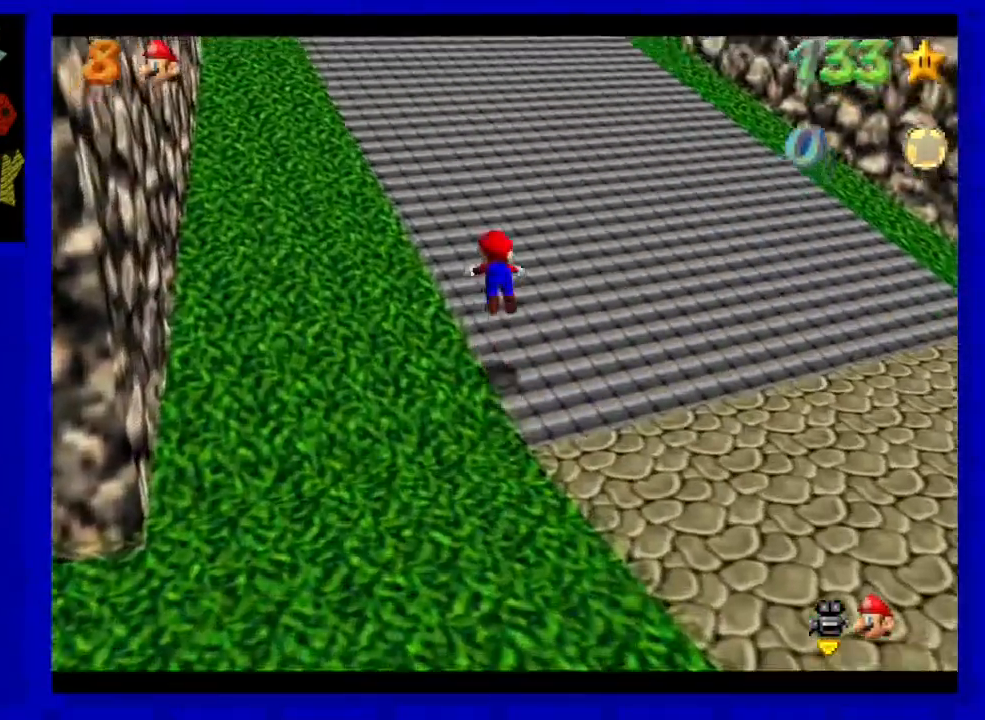
{"buttons": [], "left_stick": "up", "events": [[283, "A", "up"], [350, "B", "up"]]}
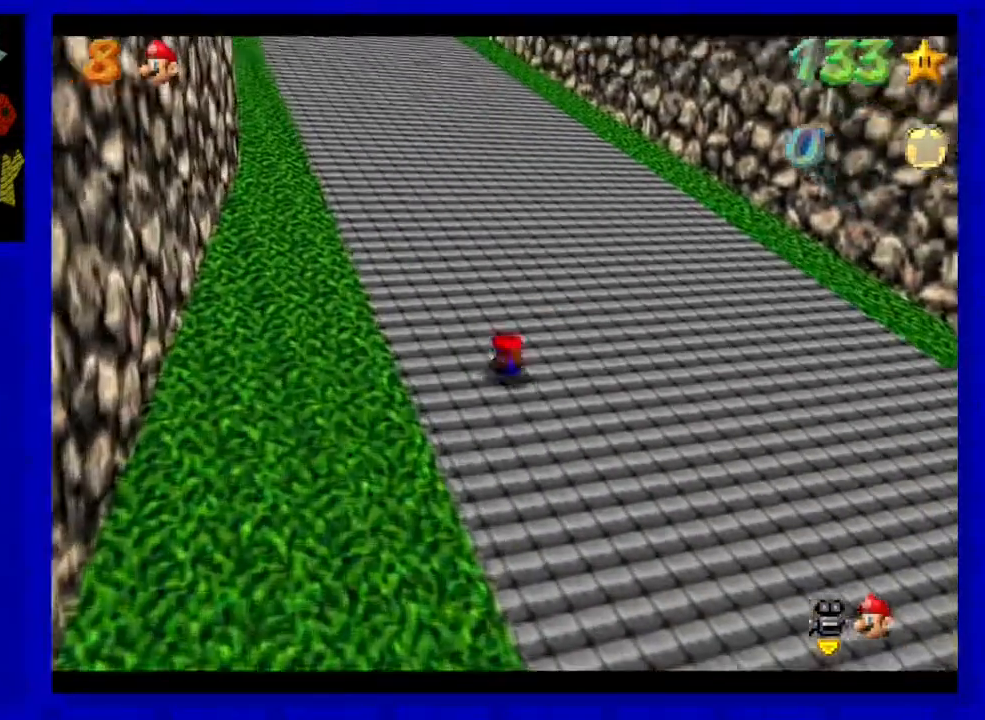
{"buttons": ["A"], "left_stick": "up", "events": [[100, "A", "down"], [267, "A", "up"], [467, "A", "down"]]}
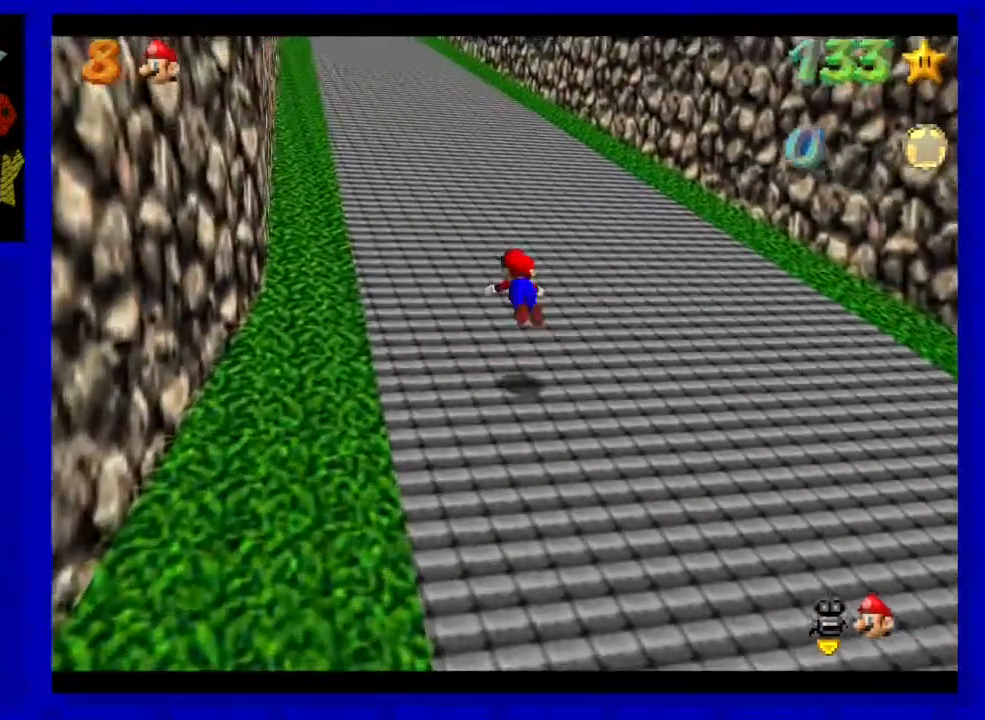
{"buttons": [], "left_stick": "up", "events": [[33, "B", "down"], [283, "A", "up"], [283, "B", "up"]]}
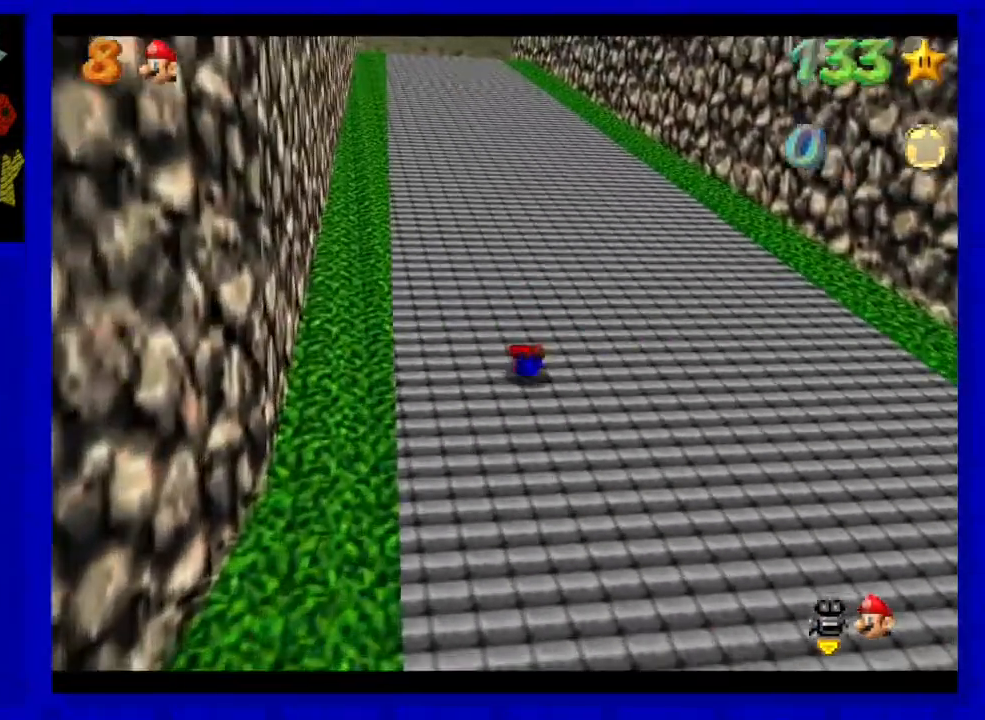
{"buttons": ["A"], "left_stick": "up", "events": [[117, "A", "down"], [300, "A", "up"], [417, "A", "down"]]}
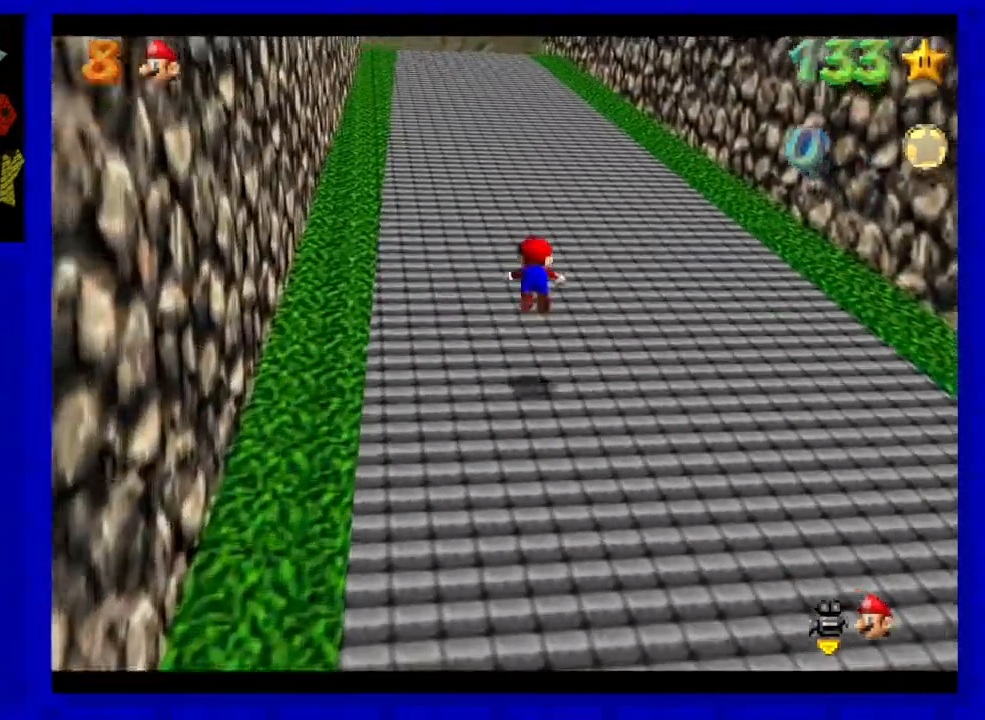
{"buttons": [], "left_stick": "up", "events": [[17, "B", "down"], [233, "A", "up"], [317, "B", "up"]]}
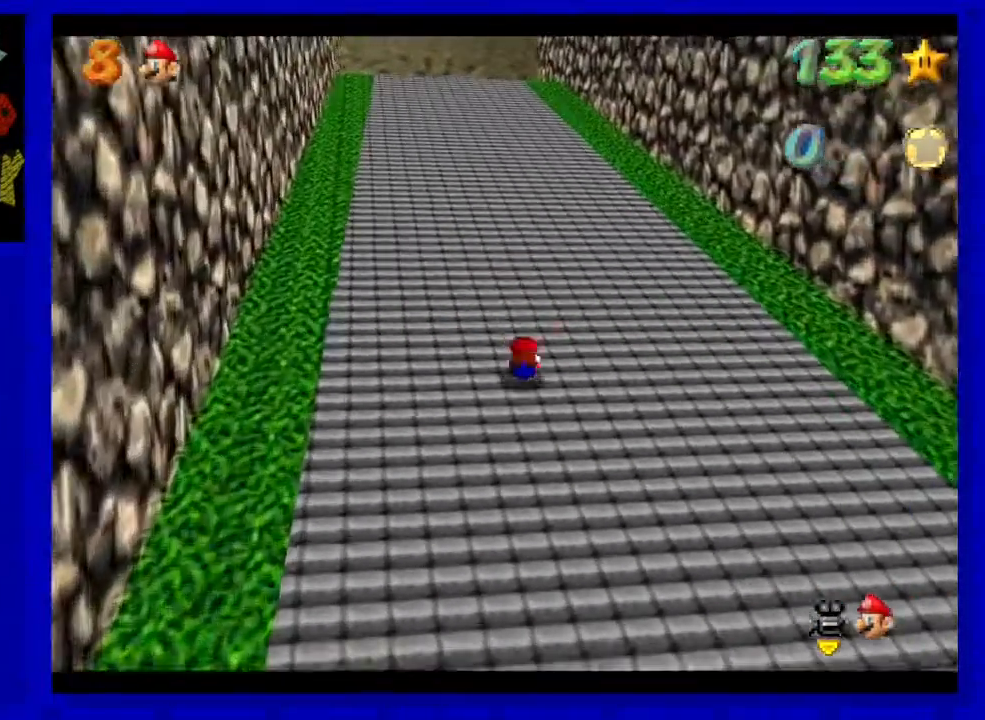
{"buttons": ["A"], "left_stick": "up", "events": [[100, "A", "down"], [283, "A", "up"], [467, "A", "down"]]}
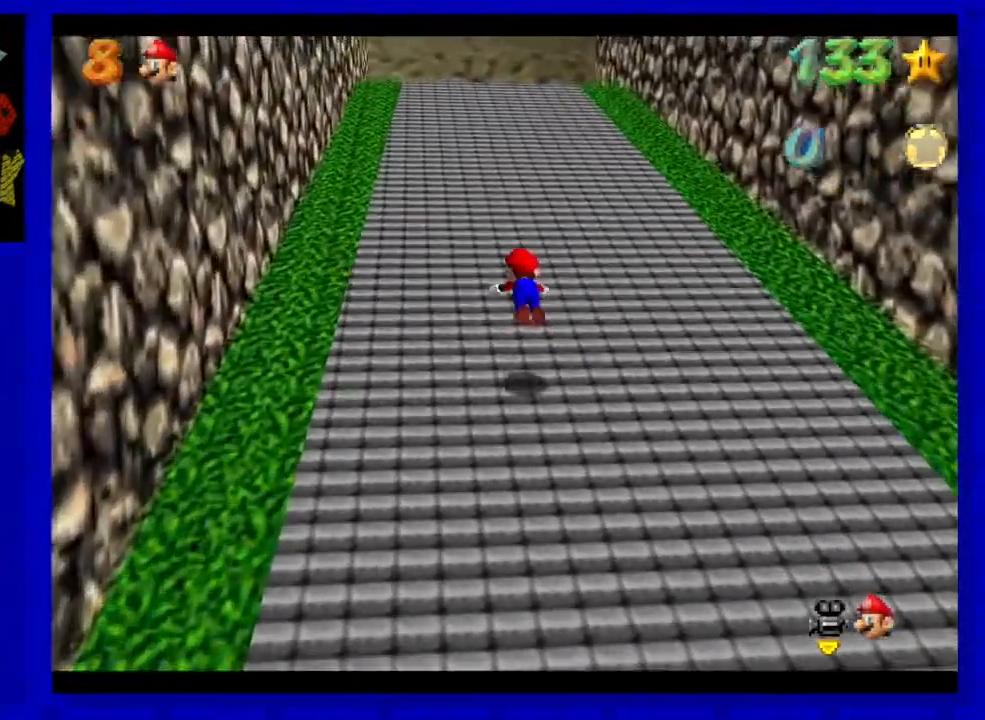
{"buttons": [], "left_stick": "up", "events": [[33, "B", "down"], [267, "A", "up"], [267, "B", "up"]]}
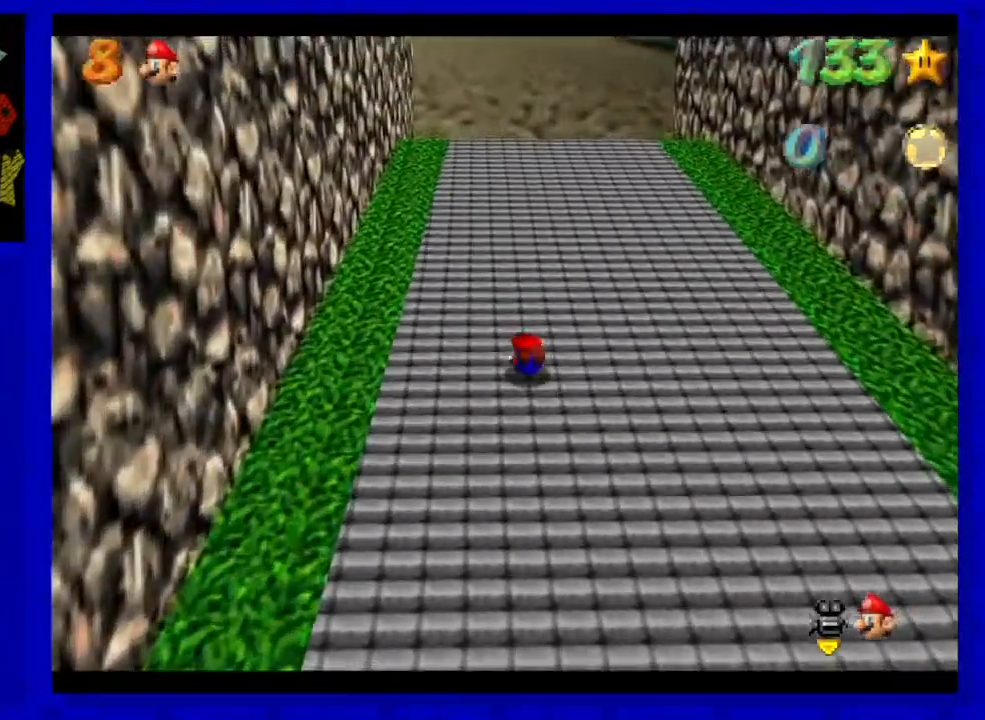
{"buttons": ["A"], "left_stick": "up", "events": [[150, "A", "down"], [300, "A", "up"], [450, "A", "down"]]}
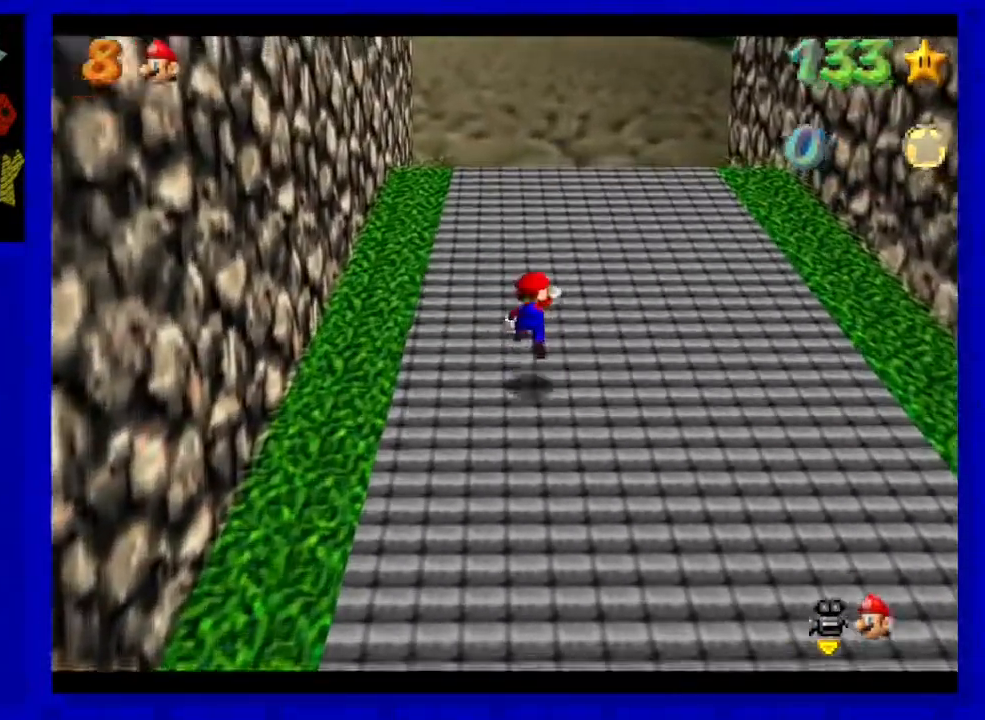
{"buttons": [], "left_stick": "up", "events": [[50, "B", "down"], [267, "A", "up"], [317, "B", "up"]]}
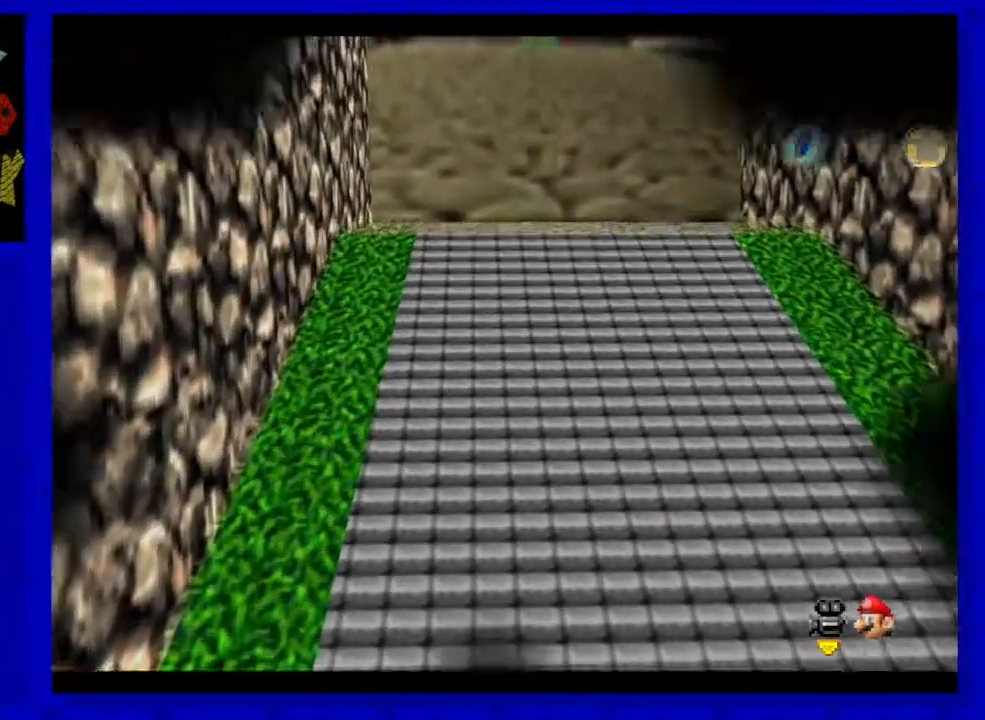
{"buttons": [], "left_stick": "center", "events": [[133, "A", "down"], [267, "A", "up"], [383, "left_stick", "center"]]}
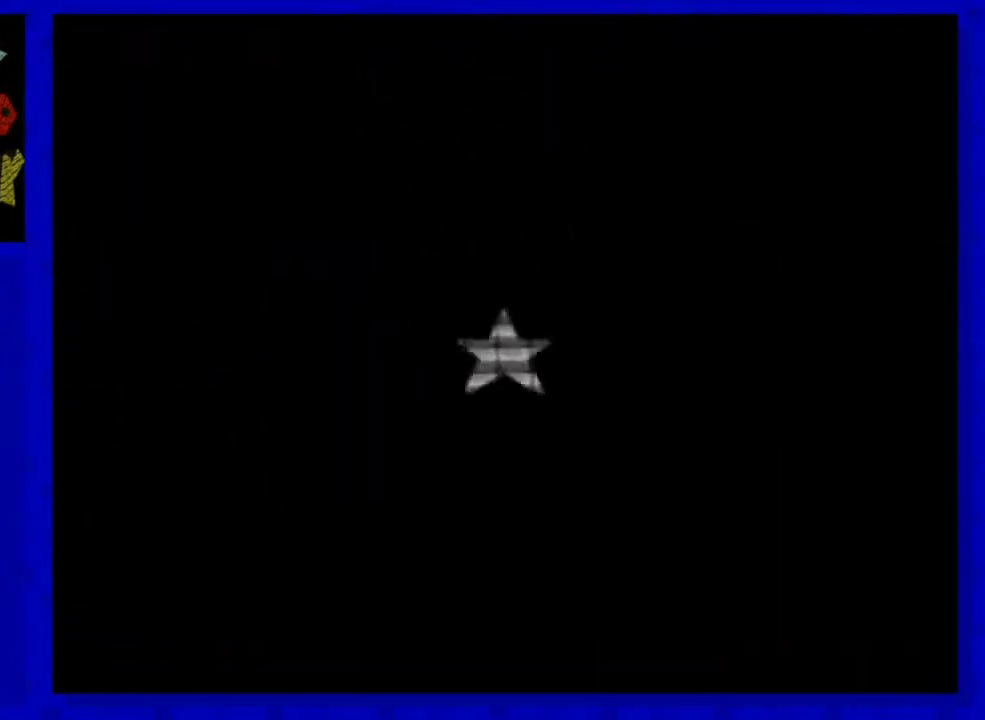
{"buttons": [], "left_stick": "center", "events": []}
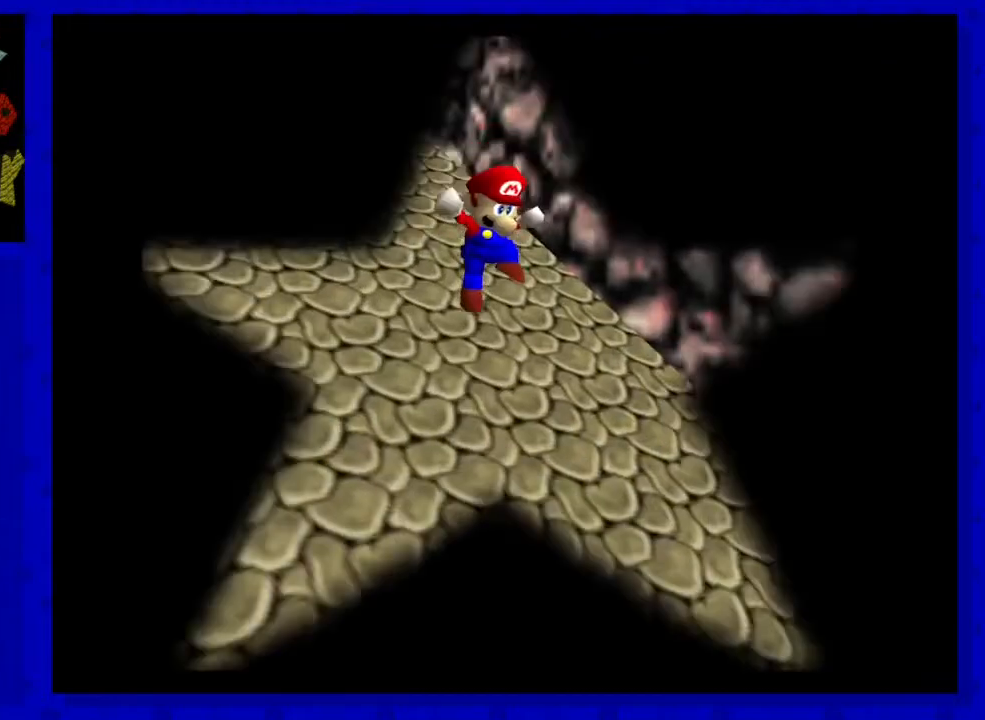
{"buttons": [], "left_stick": "center", "events": []}